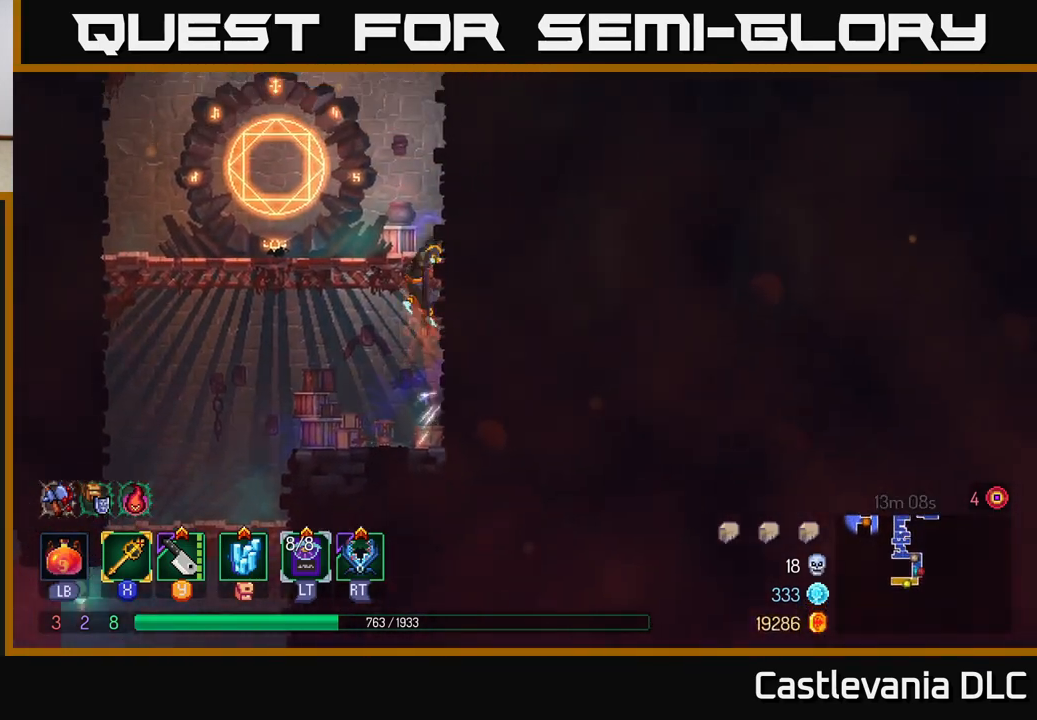
Gameplay with a controller (Xbox layout); each line is a JSON object with the inputs held at the frame after it. "events" lists button and stick changes between this image and that frame as [ms after this image, input, new state], when the widget could be followed in between.
{"buttons": ["R1"], "left_stick": "center", "right_stick": "center", "events": [[167, "left_stick", "left"], [433, "B", "down"], [450, "B", "up"], [483, "R1", "down"], [500, "left_stick", "center"]]}
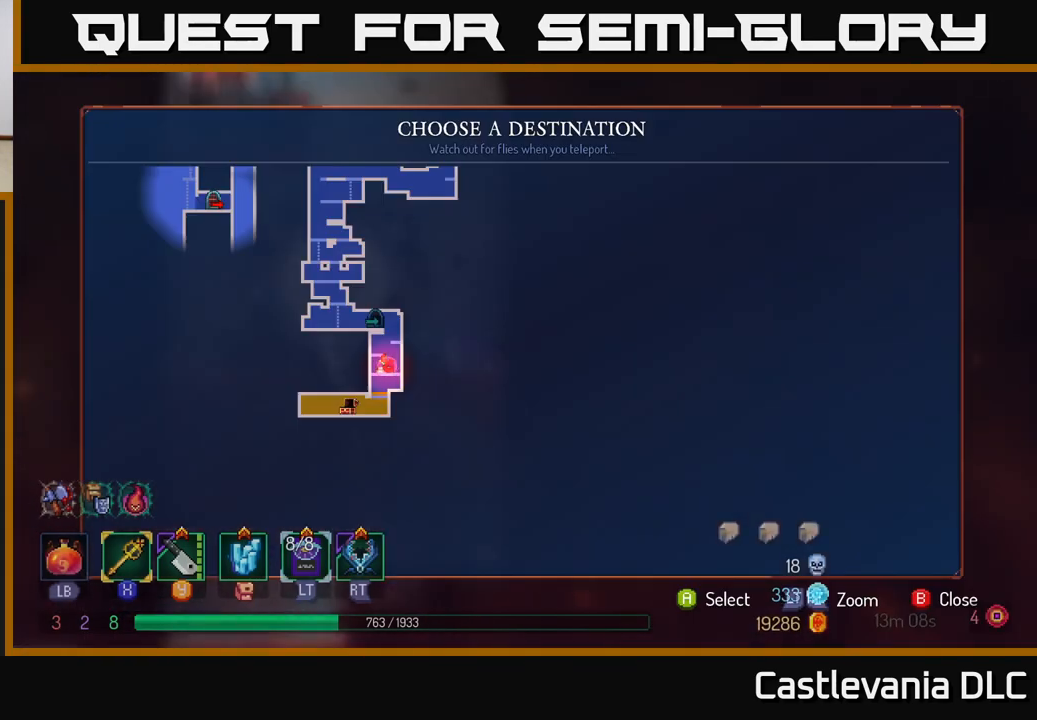
{"buttons": [], "left_stick": "up", "right_stick": "center", "events": [[133, "R1", "up"], [500, "left_stick", "up"]]}
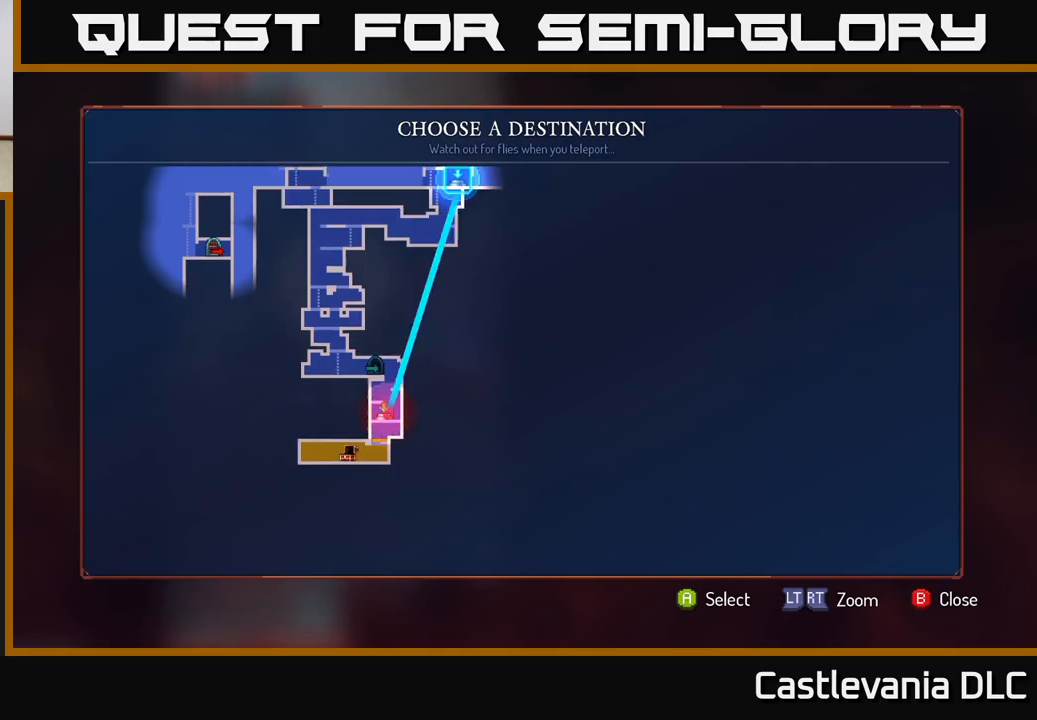
{"buttons": [], "left_stick": "left", "right_stick": "center", "events": [[250, "left_stick", "center"], [383, "B", "down"], [433, "B", "up"], [483, "left_stick", "left"]]}
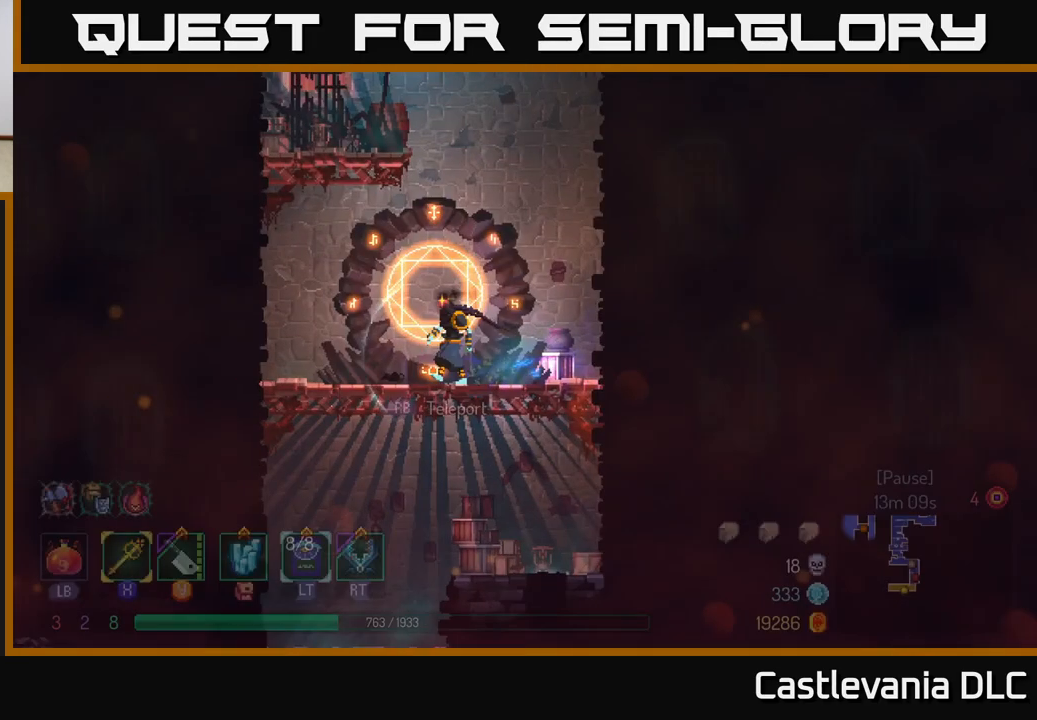
{"buttons": [], "left_stick": "left", "right_stick": "center", "events": [[83, "A", "down"], [183, "A", "up"], [267, "A", "down"], [400, "A", "up"]]}
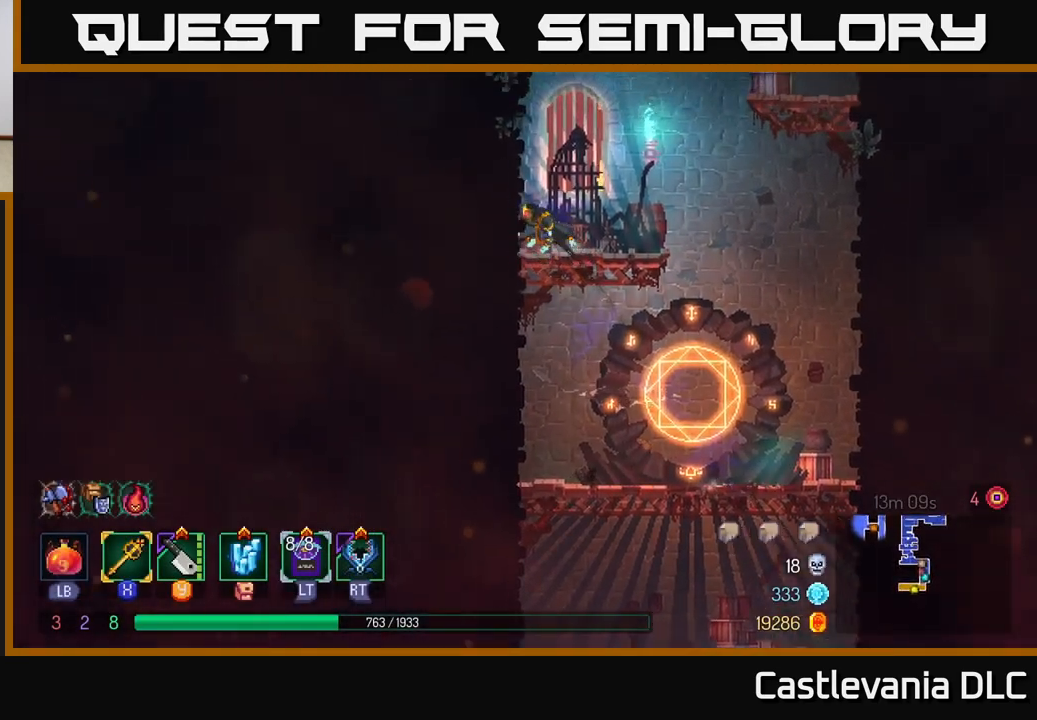
{"buttons": [], "left_stick": "left", "right_stick": "center", "events": [[283, "A", "down"], [400, "A", "up"]]}
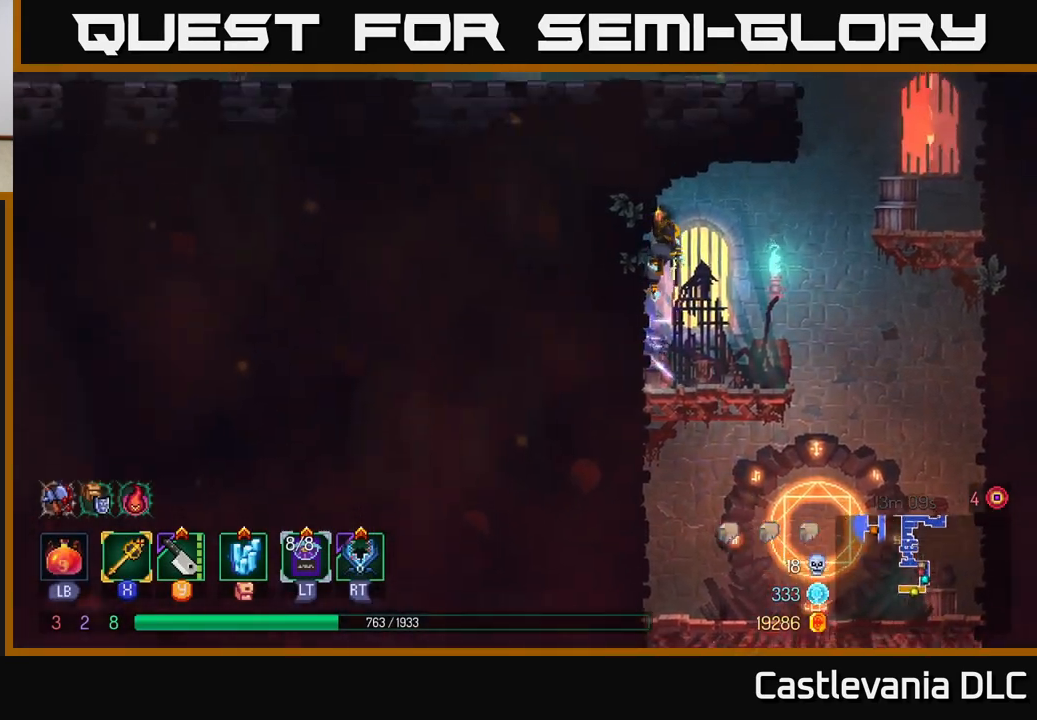
{"buttons": ["A"], "left_stick": "right", "right_stick": "center", "events": [[150, "left_stick", "right"], [167, "A", "down"], [300, "A", "up"], [433, "A", "down"]]}
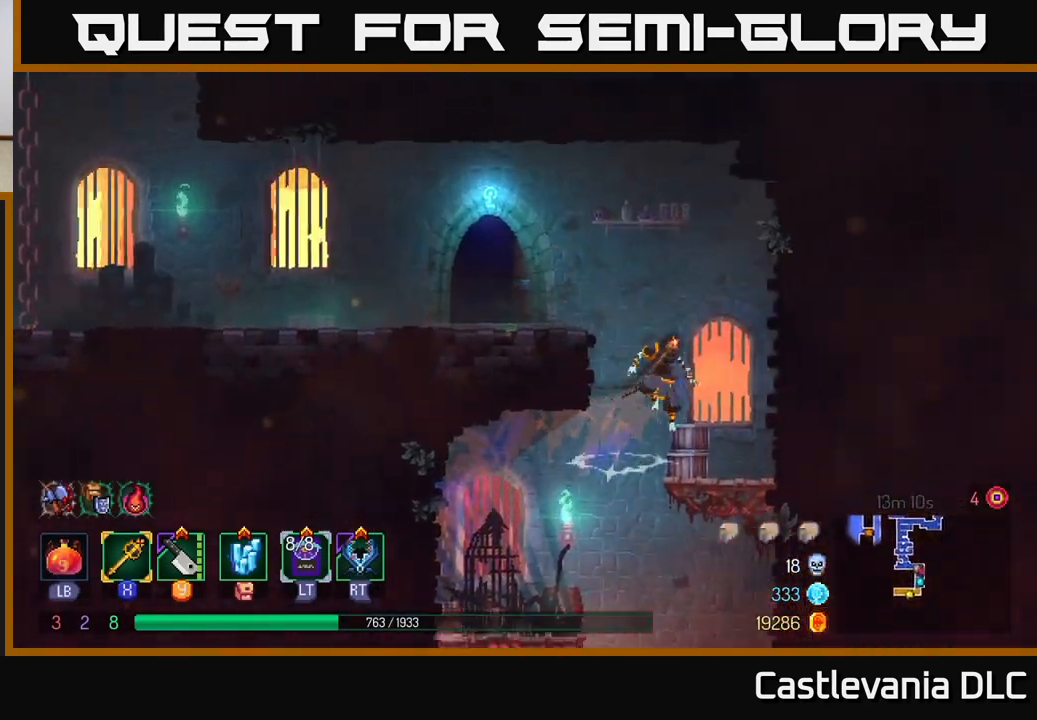
{"buttons": ["A"], "left_stick": "left", "right_stick": "center", "events": [[117, "A", "up"], [367, "left_stick", "left"], [383, "A", "down"]]}
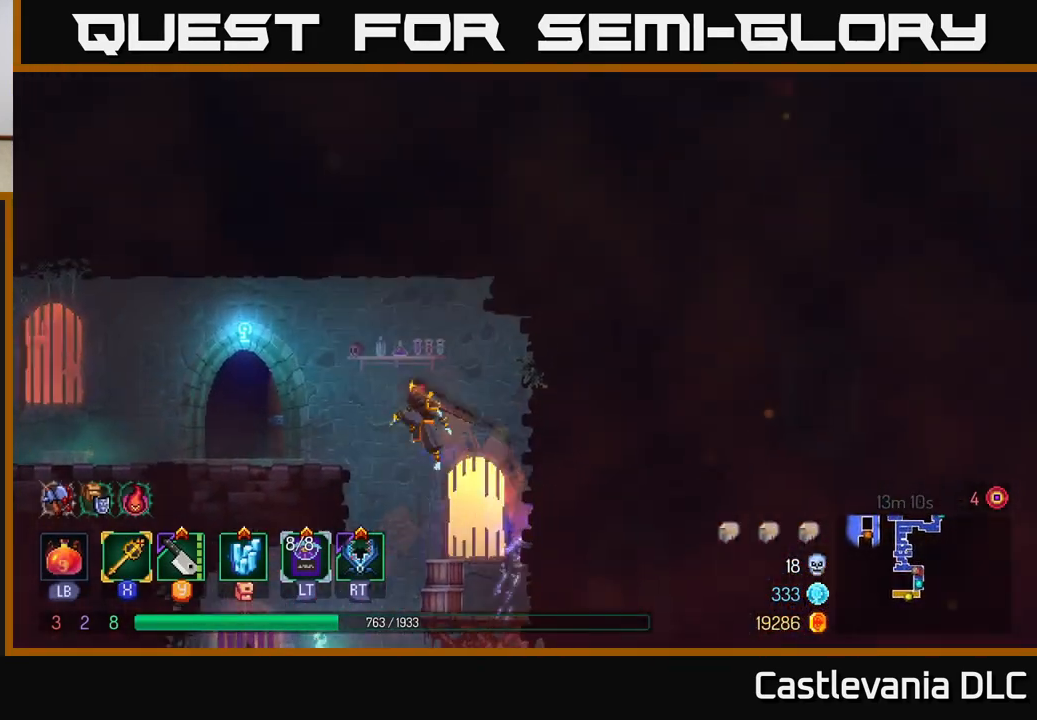
{"buttons": ["B"], "left_stick": "left", "right_stick": "center", "events": [[50, "A", "up"], [383, "B", "down"]]}
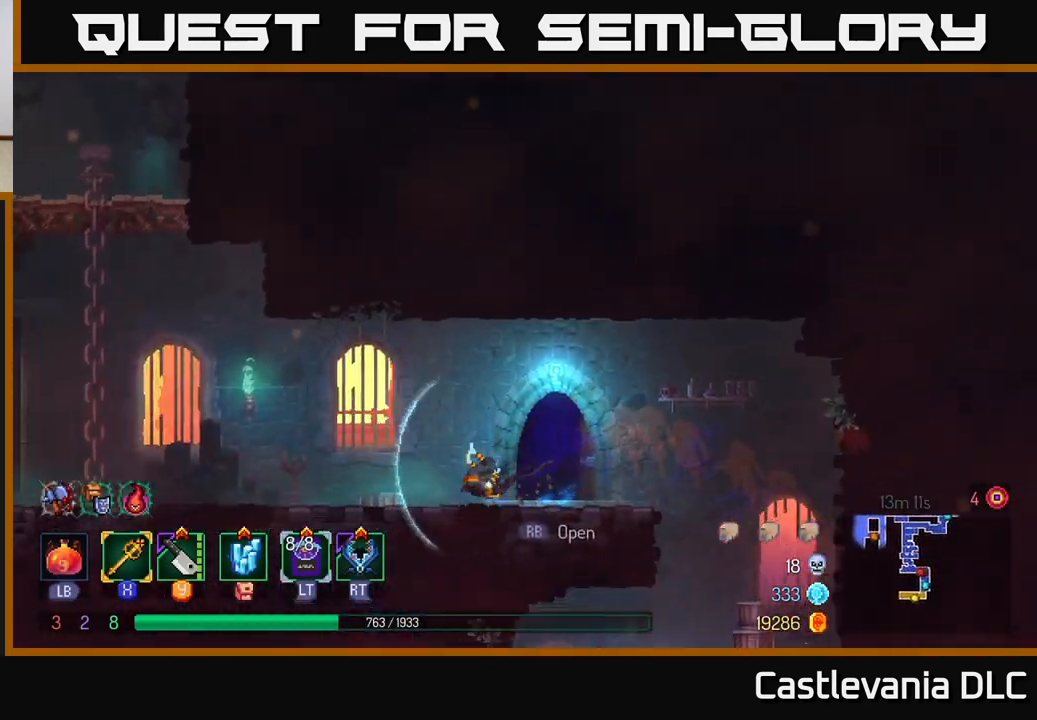
{"buttons": ["B"], "left_stick": "right", "right_stick": "center", "events": [[33, "B", "up"], [200, "left_stick", "right"], [433, "B", "down"]]}
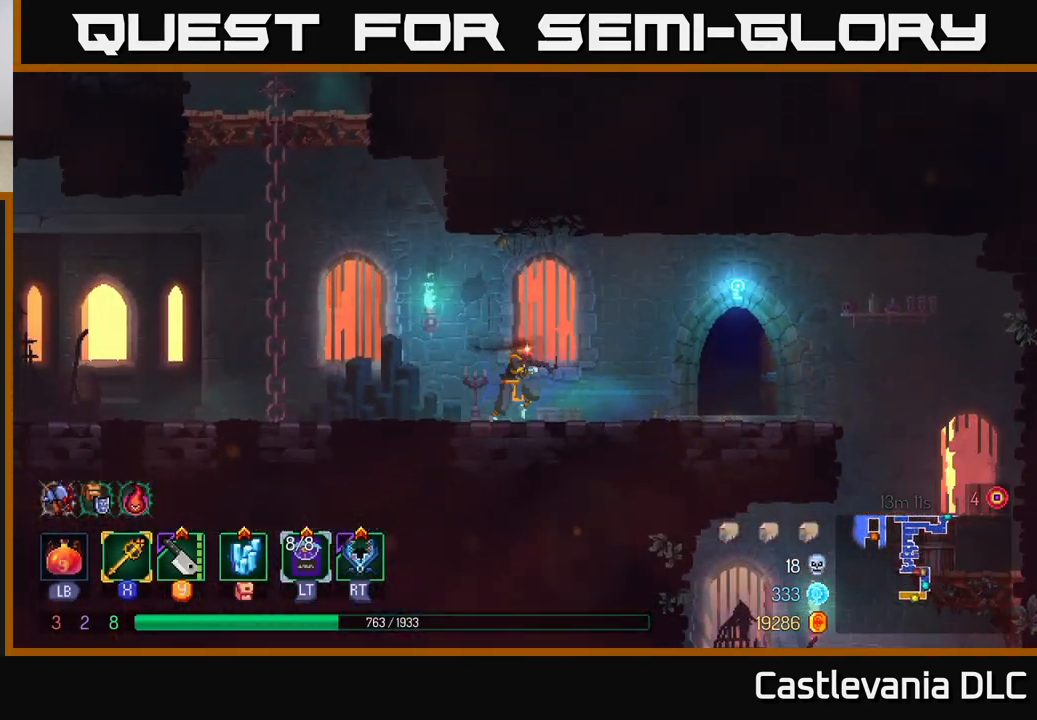
{"buttons": [], "left_stick": "right", "right_stick": "center", "events": [[50, "B", "up"], [117, "B", "down"], [217, "B", "up"], [267, "B", "down"], [367, "B", "up"]]}
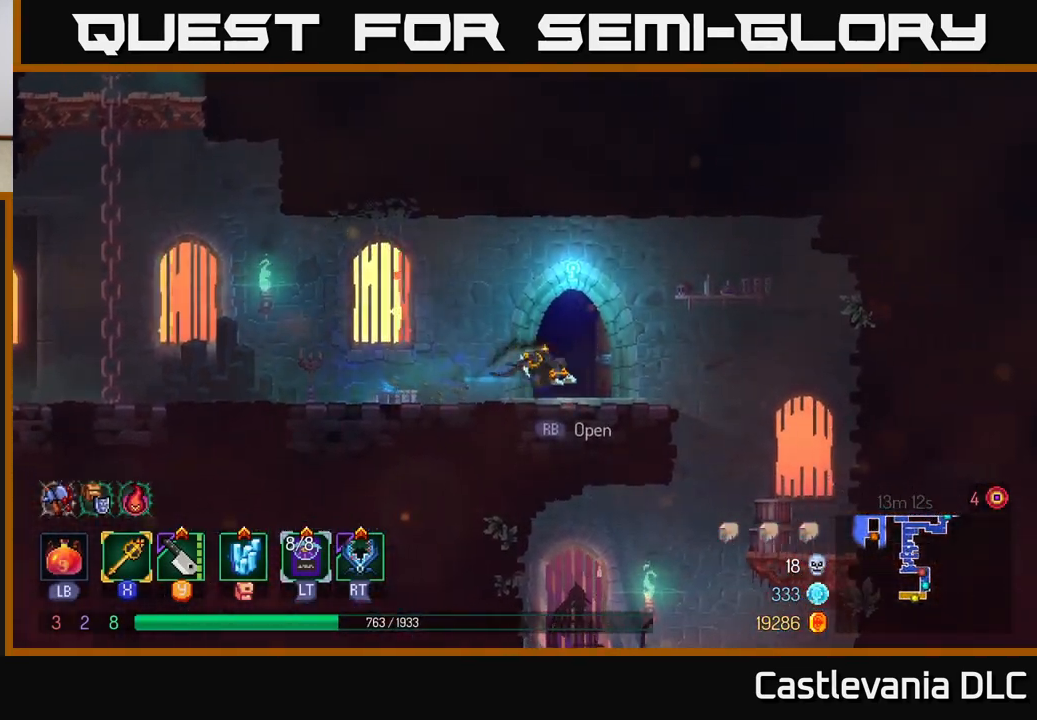
{"buttons": ["A"], "left_stick": "down", "right_stick": "center", "events": [[383, "A", "down"], [400, "left_stick", "down"], [467, "A", "up"], [483, "A", "down"]]}
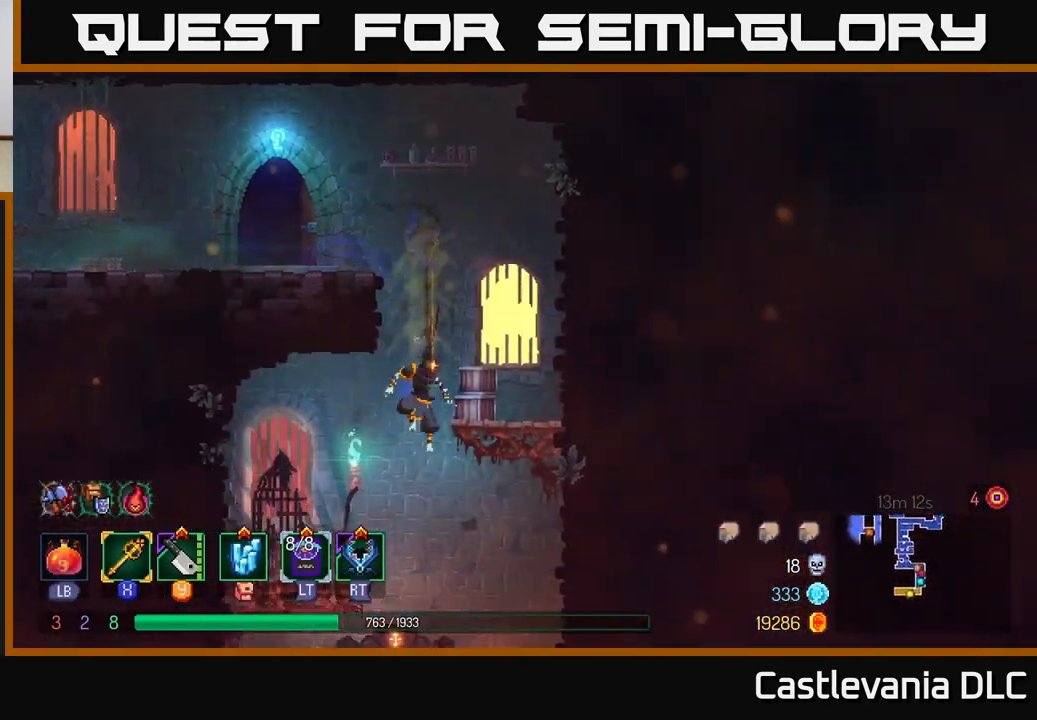
{"buttons": [], "left_stick": "center", "right_stick": "center", "events": [[117, "A", "up"], [233, "left_stick", "center"]]}
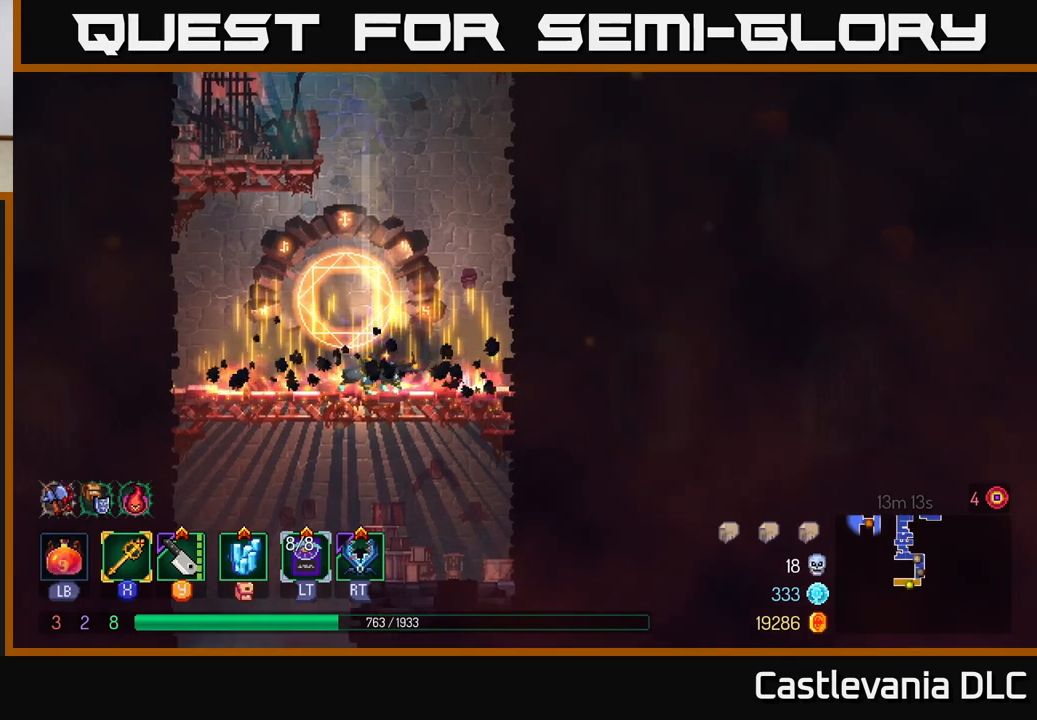
{"buttons": [], "left_stick": "center", "right_stick": "center", "events": [[67, "R1", "down"], [167, "R1", "up"], [400, "R1", "down"], [450, "R1", "up"]]}
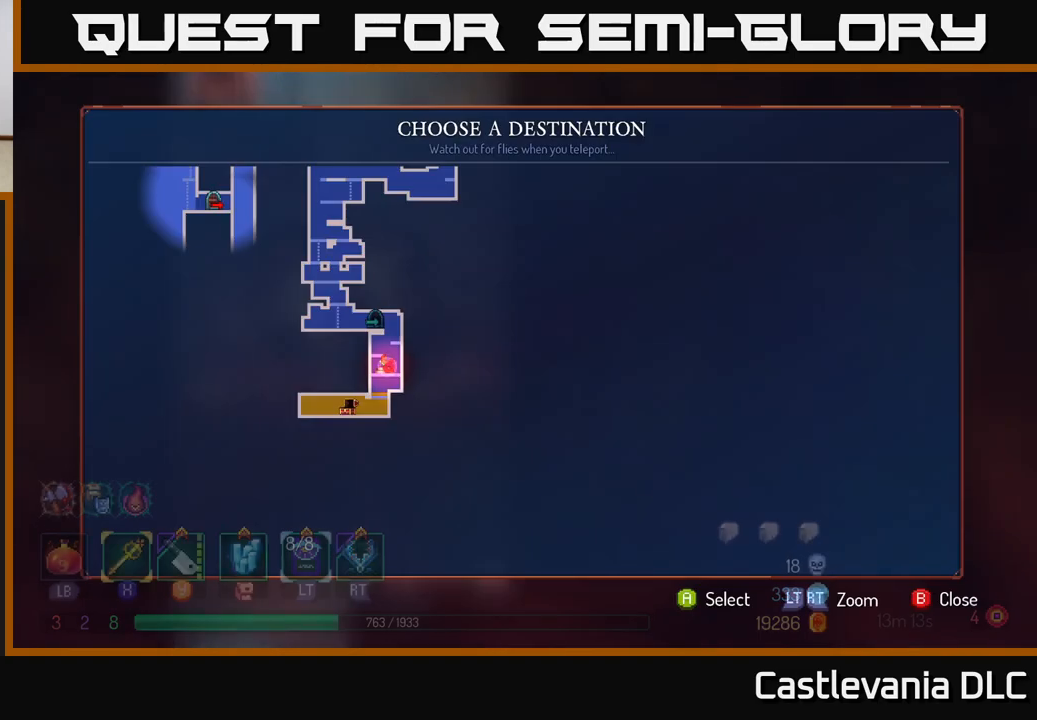
{"buttons": [], "left_stick": "center", "right_stick": "center", "events": [[183, "left_stick", "up"], [333, "left_stick", "center"]]}
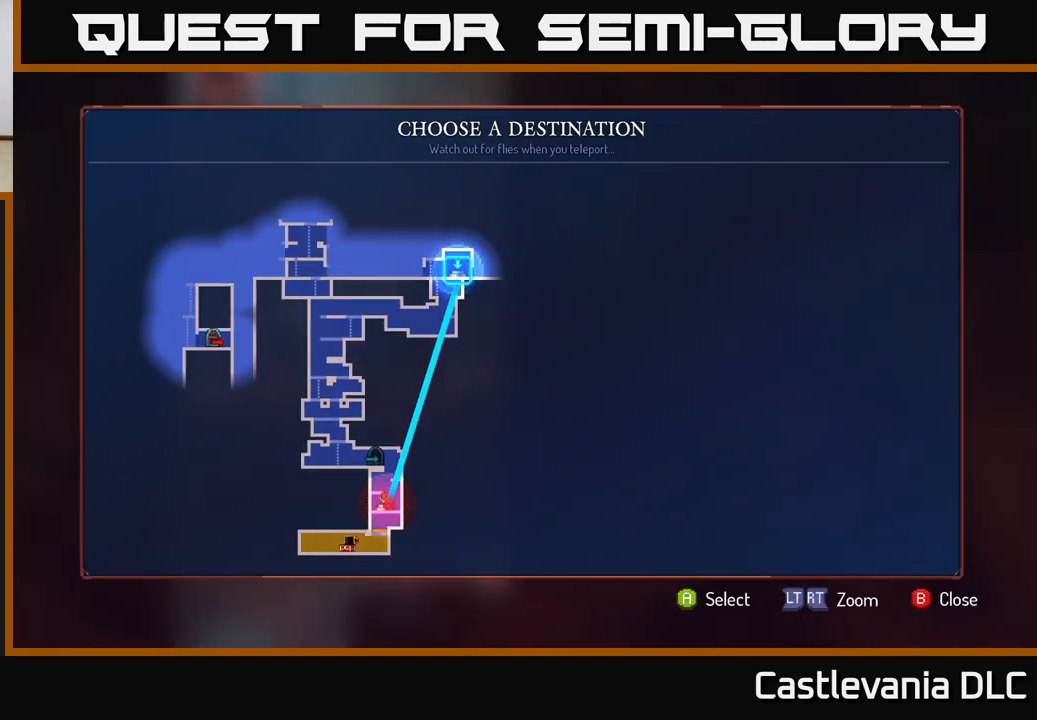
{"buttons": [], "left_stick": "center", "right_stick": "center", "events": [[167, "A", "down"], [250, "A", "up"]]}
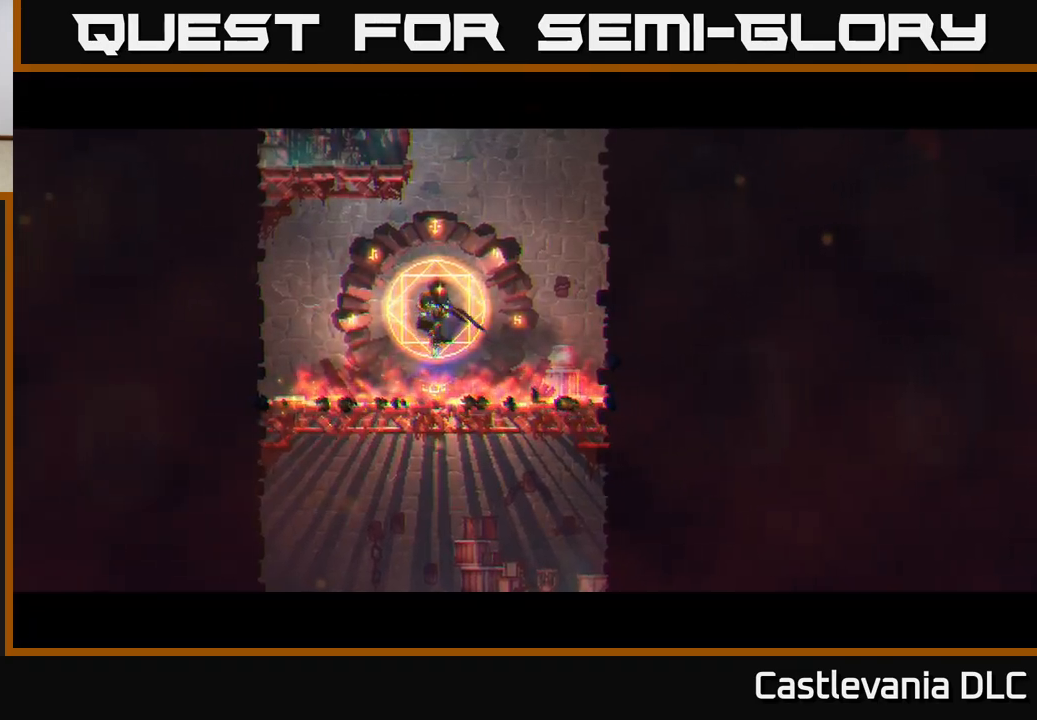
{"buttons": [], "left_stick": "center", "right_stick": "center", "events": []}
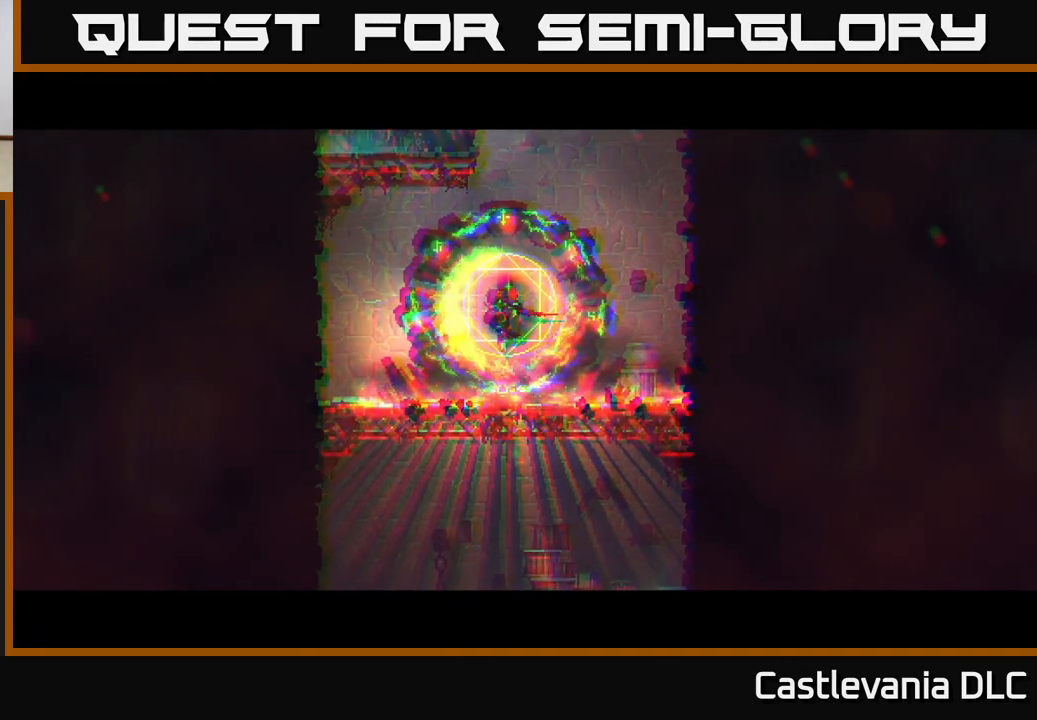
{"buttons": [], "left_stick": "center", "right_stick": "center", "events": []}
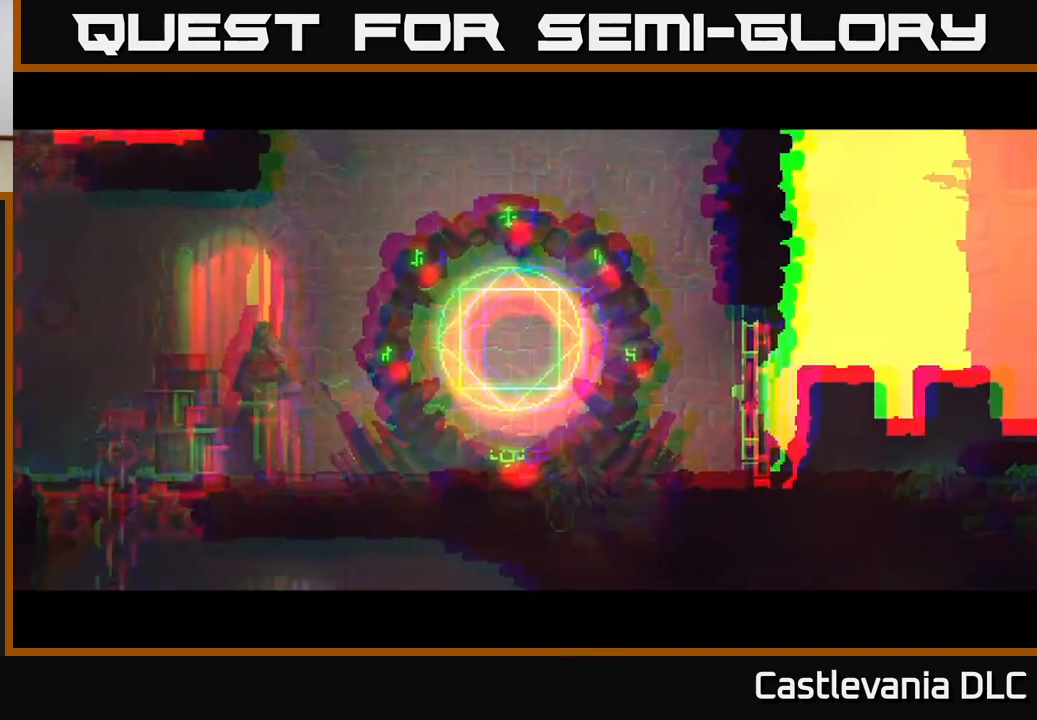
{"buttons": [], "left_stick": "right", "right_stick": "center", "events": [[117, "left_stick", "right"], [317, "left_stick", "center"], [433, "left_stick", "right"]]}
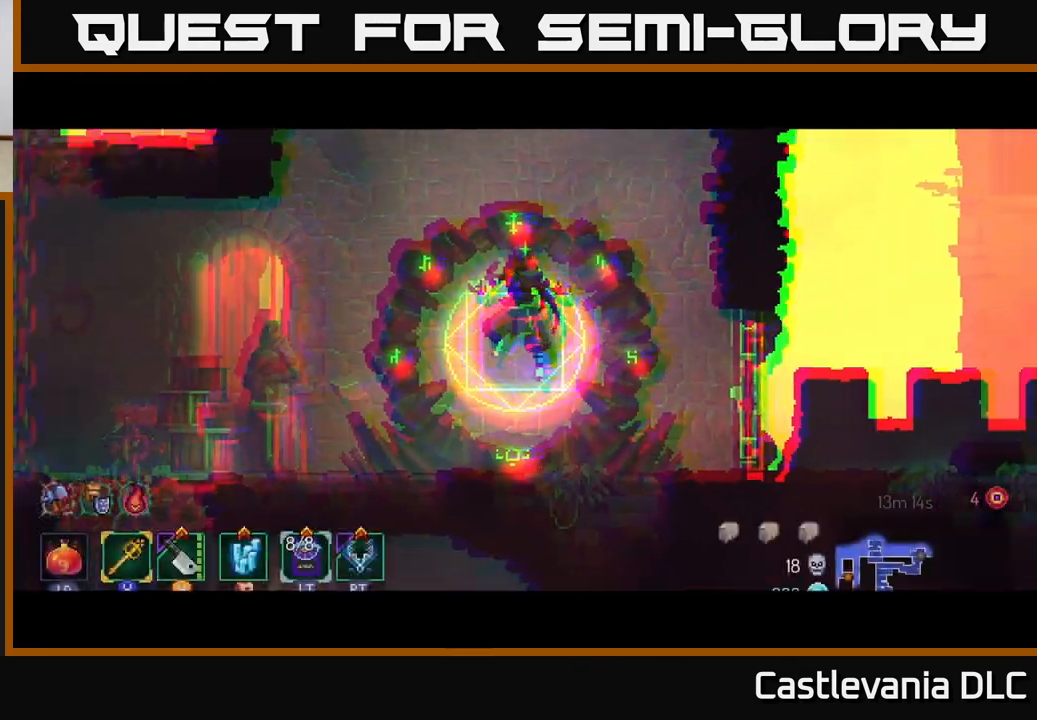
{"buttons": ["B"], "left_stick": "right", "right_stick": "center", "events": [[83, "B", "down"], [167, "B", "up"], [333, "B", "down"], [400, "B", "up"], [500, "B", "down"]]}
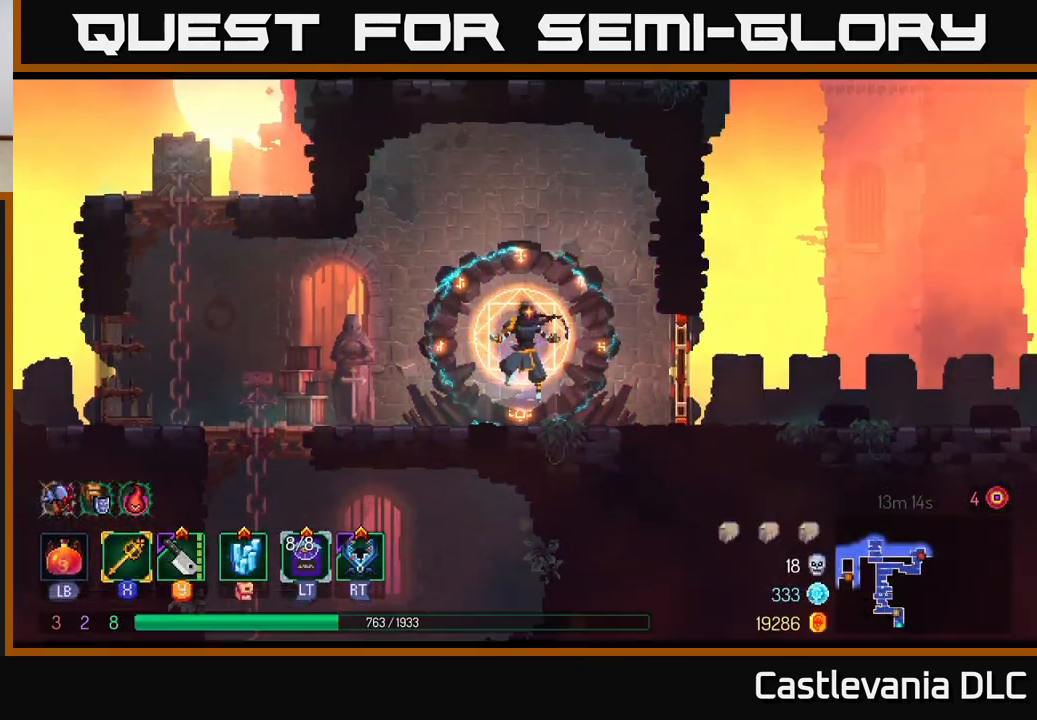
{"buttons": [], "left_stick": "right", "right_stick": "center", "events": [[83, "B", "up"], [150, "B", "down"], [267, "B", "up"], [350, "R1", "down"], [467, "R1", "up"]]}
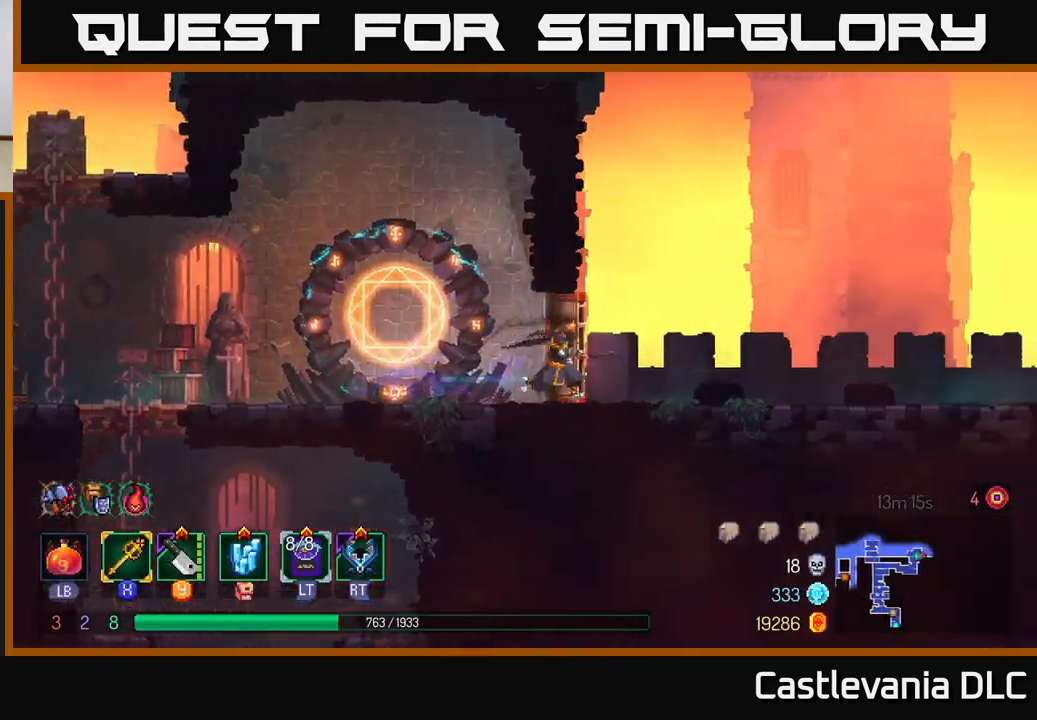
{"buttons": [], "left_stick": "right", "right_stick": "center", "events": []}
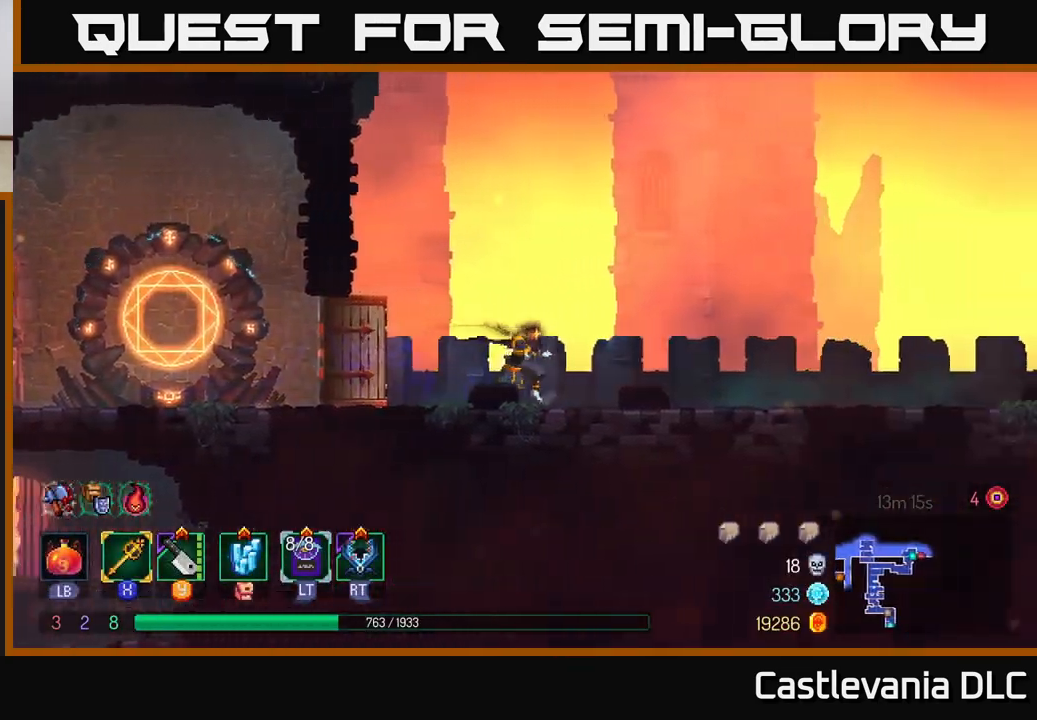
{"buttons": [], "left_stick": "right", "right_stick": "center", "events": [[150, "B", "down"], [317, "B", "up"]]}
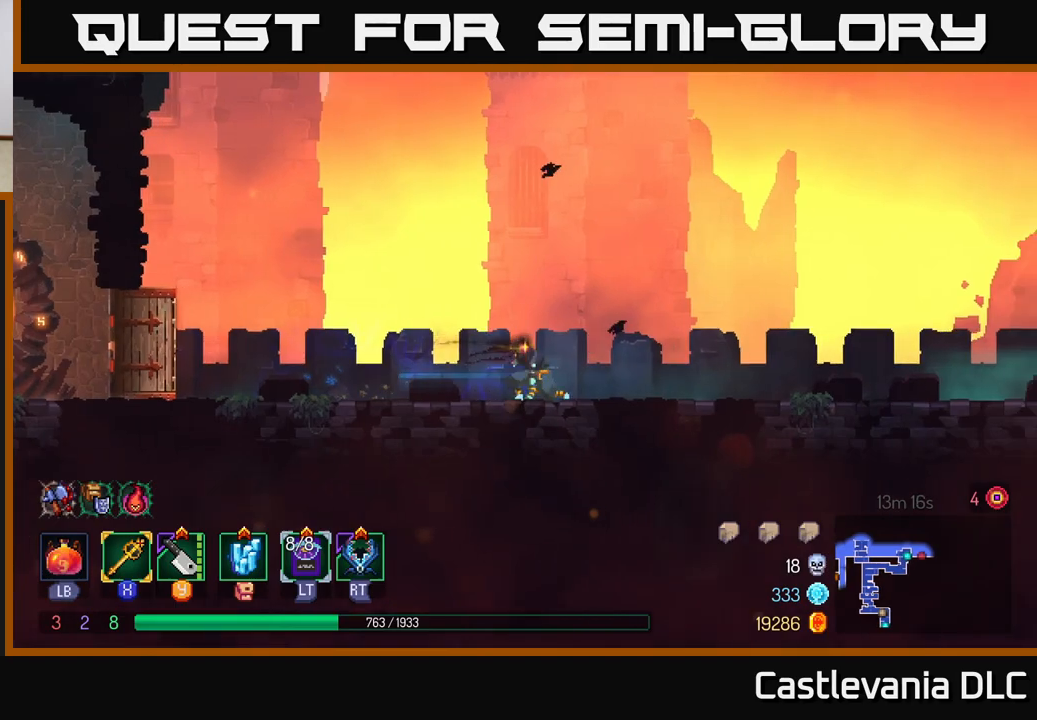
{"buttons": [], "left_stick": "right", "right_stick": "center", "events": [[267, "A", "down"], [367, "A", "up"]]}
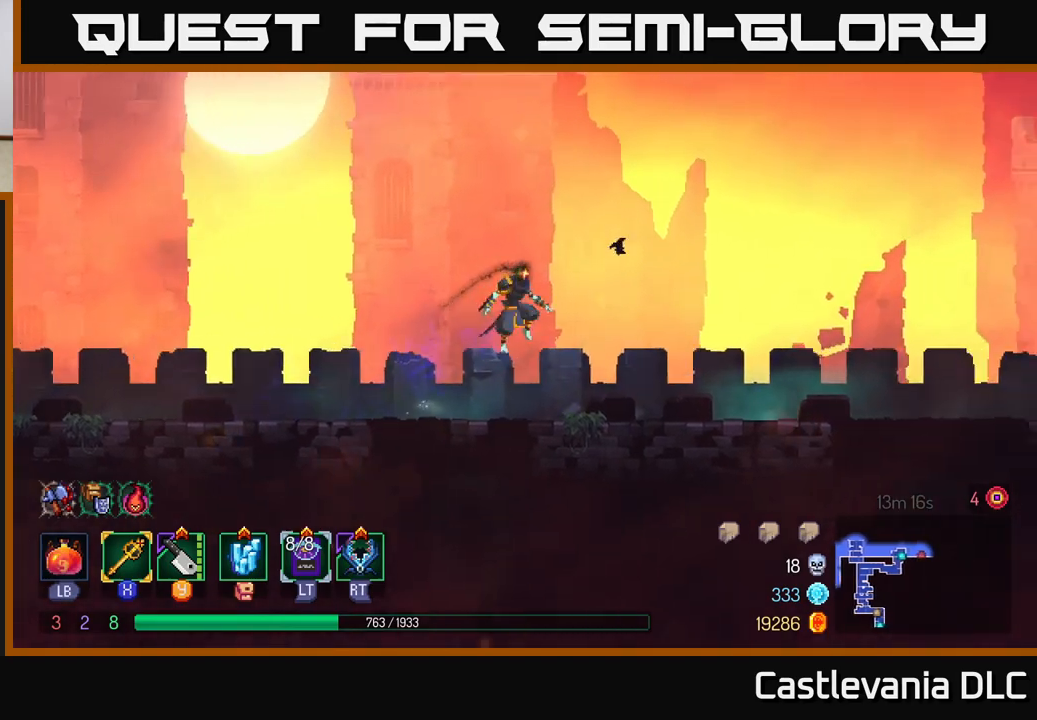
{"buttons": [], "left_stick": "right", "right_stick": "center", "events": [[233, "B", "down"], [417, "B", "up"]]}
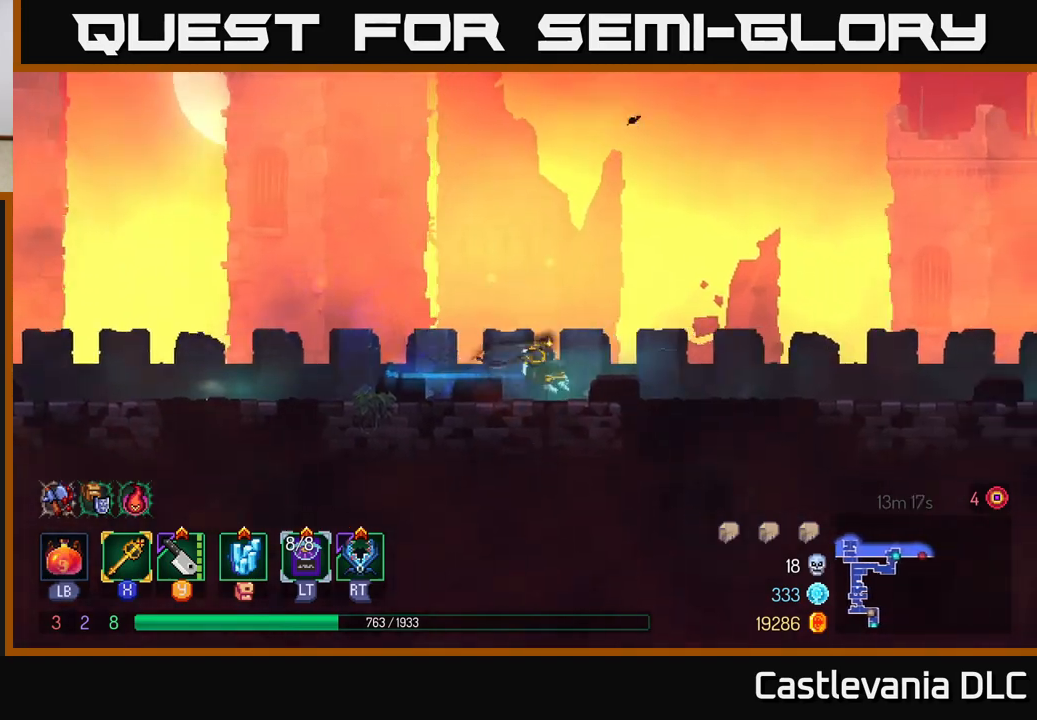
{"buttons": [], "left_stick": "right", "right_stick": "center", "events": [[133, "A", "down"], [250, "A", "up"]]}
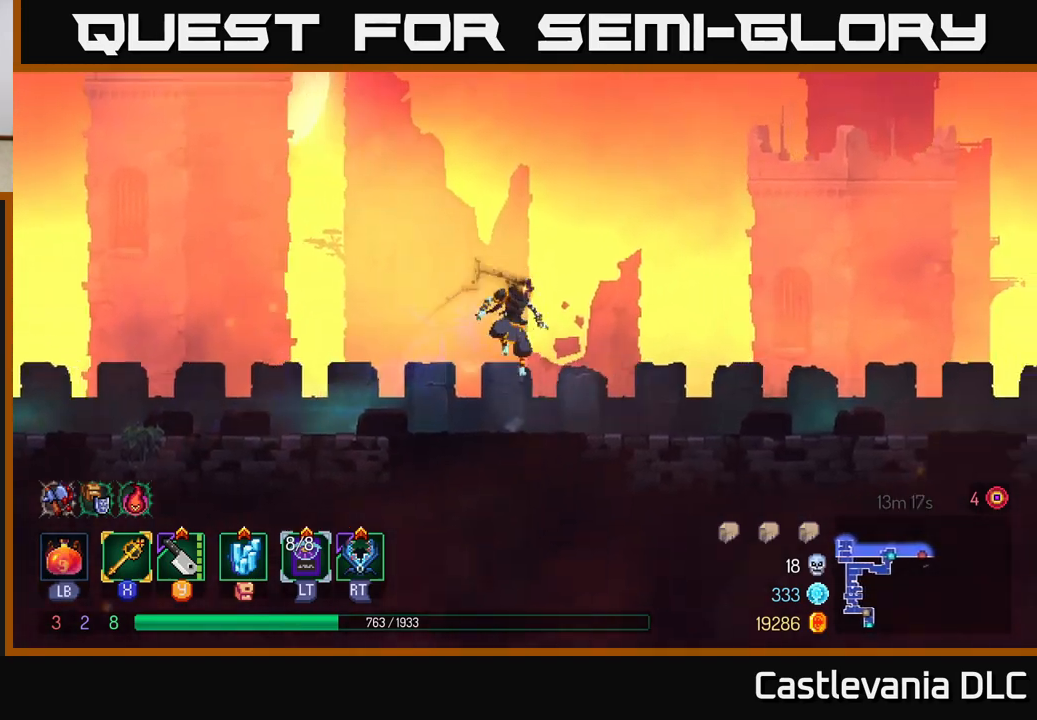
{"buttons": [], "left_stick": "right", "right_stick": "center", "events": [[167, "B", "down"], [350, "B", "up"]]}
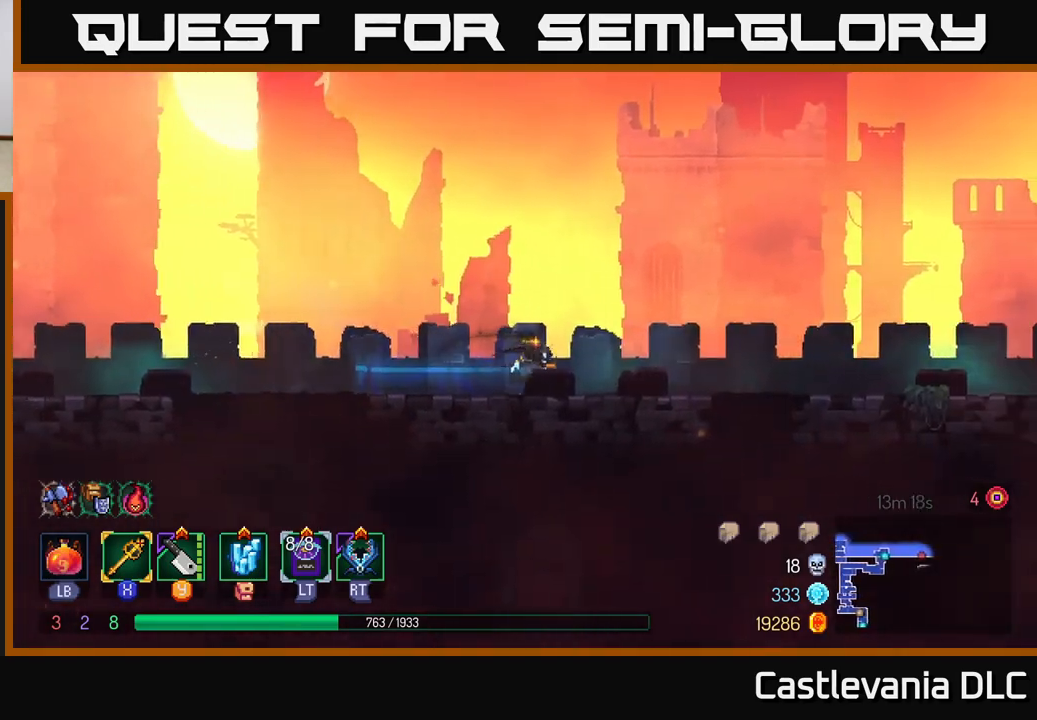
{"buttons": [], "left_stick": "right", "right_stick": "center", "events": [[100, "A", "down"], [200, "A", "up"]]}
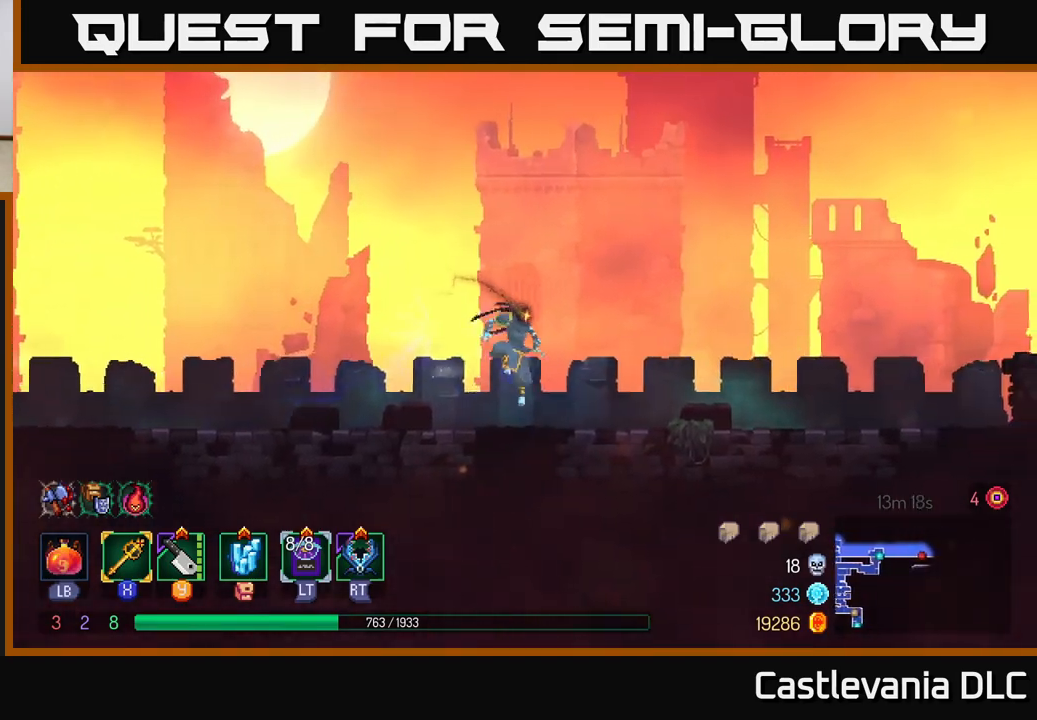
{"buttons": [], "left_stick": "right", "right_stick": "center", "events": [[100, "B", "down"], [300, "B", "up"]]}
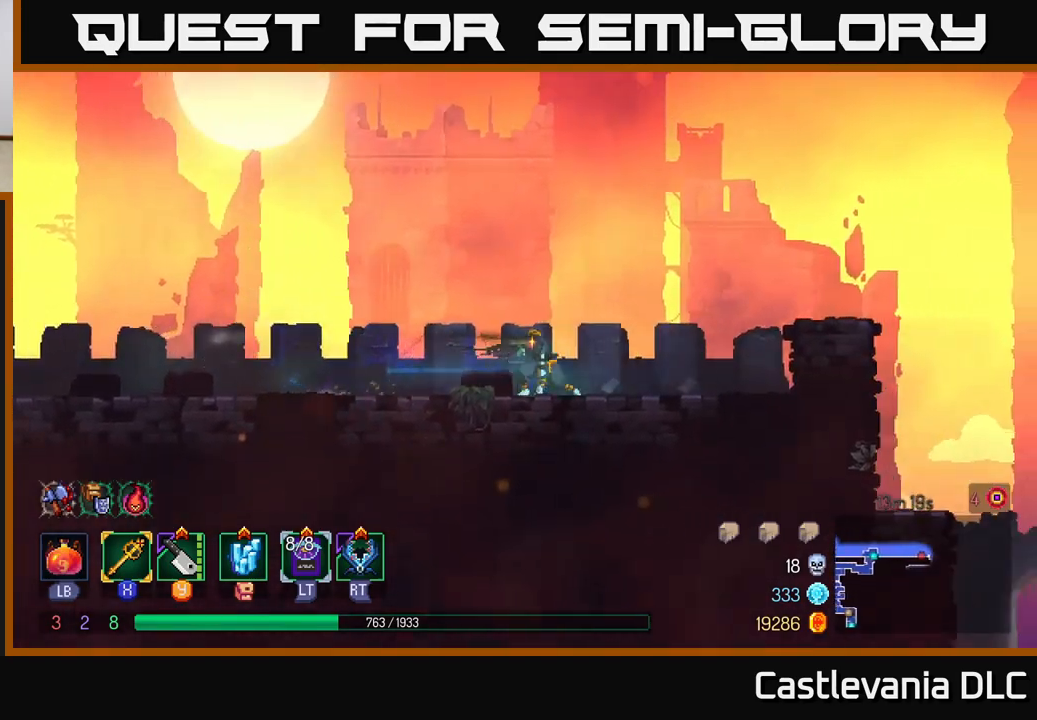
{"buttons": ["A"], "left_stick": "right", "right_stick": "center", "events": [[300, "A", "down"], [417, "A", "up"], [467, "A", "down"]]}
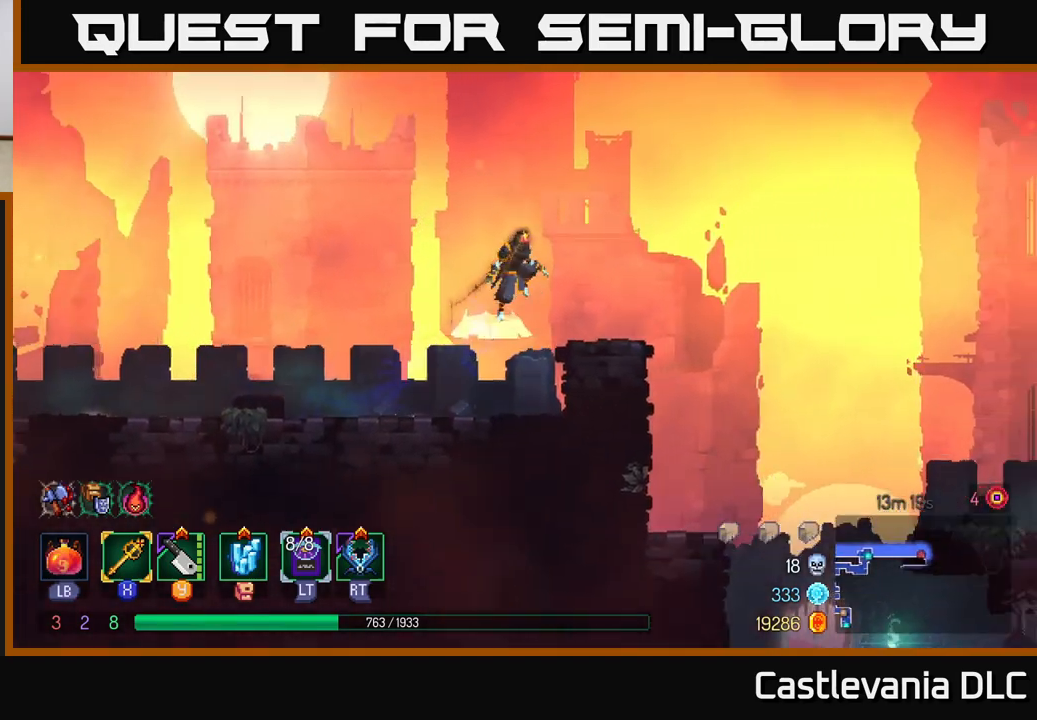
{"buttons": [], "left_stick": "right", "right_stick": "center", "events": [[67, "A", "up"]]}